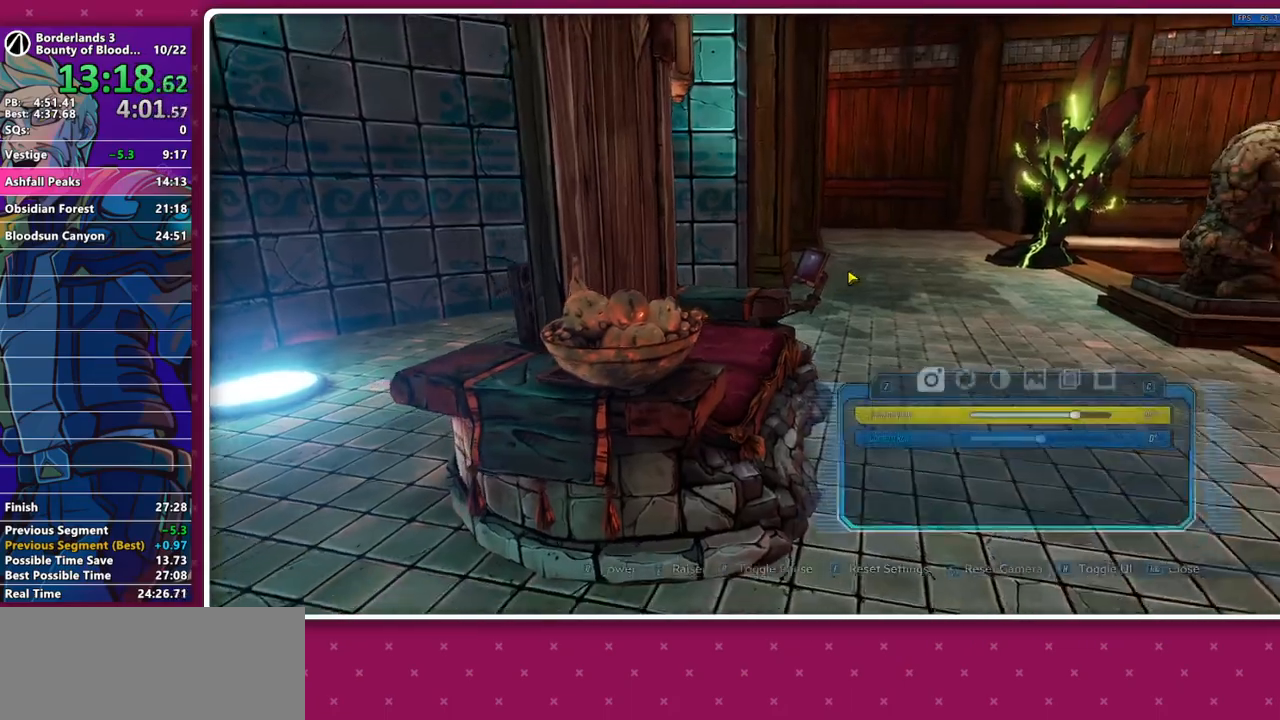
Gameplay with keyboard and mouse; each line is a JSON object with the keys and mouse buttons held at the frame after it. "events" lists presses ("down") and releases ("up") of "1", "2", "3", "4", "5", "a", "alt", "b", "c", "caps_lock", "ctrl", "d", "e", "f", "g", "q", "r", "s", "shift", "space", "t", "tab", "v", "w", "x", "z", "mouse_left", "mouse_middle", "mouse_right", "mouse_mb4", "mouse_mb5", "mouse_wheel_up" and "mouse_wheel_down" between this image and that frame as [ms after this image, input, new state], when the widget could be followed in between. "mouse_left", "mouse_middle", "mouse_right", "mouse_mb4", "mouse_mb5", "mouse_wheel_up", "mouse_wheel_down" = the "left", "middle", "right", "mb4", "mb5", "wheel_up", "wheel_down" buttons of the "mouse" list. No other keys are recorded. Not read: mouse_move other_keys.
{"keys": [], "mouse": [], "events": []}
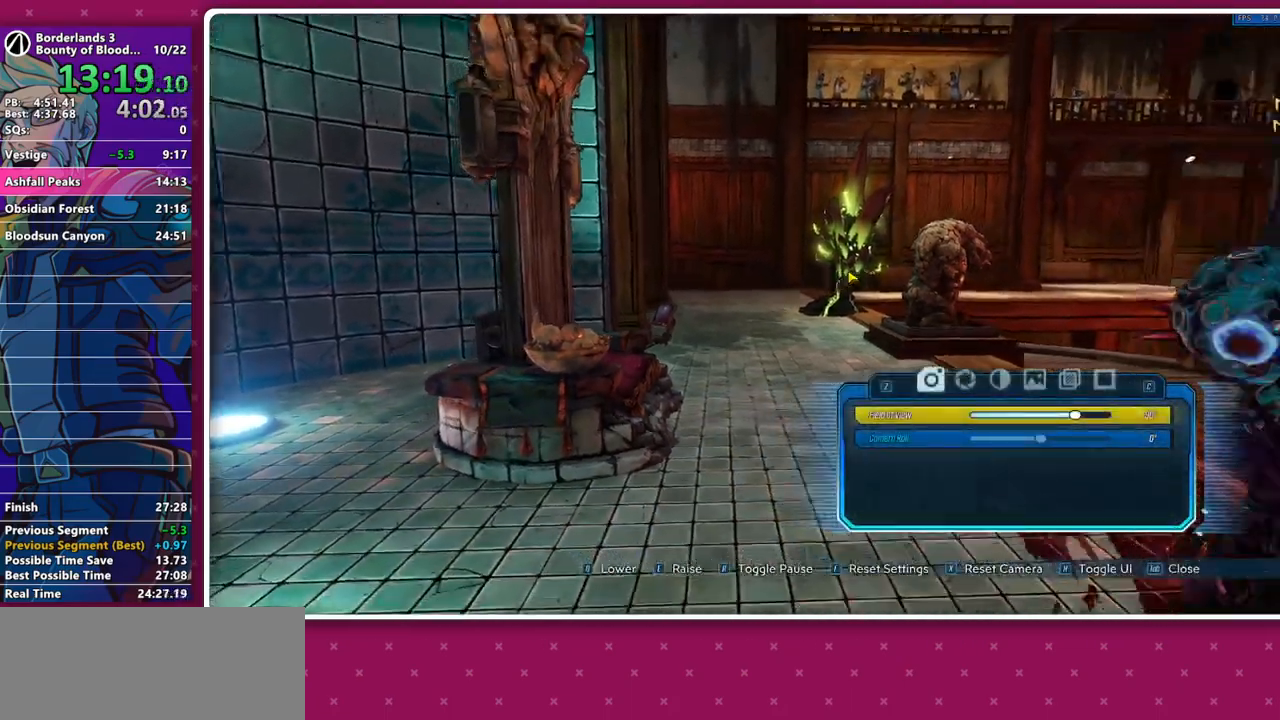
{"keys": ["r"], "mouse": [], "events": [[183, "d", "down"], [217, "w", "down"], [367, "d", "up"], [467, "r", "down"], [500, "w", "up"]]}
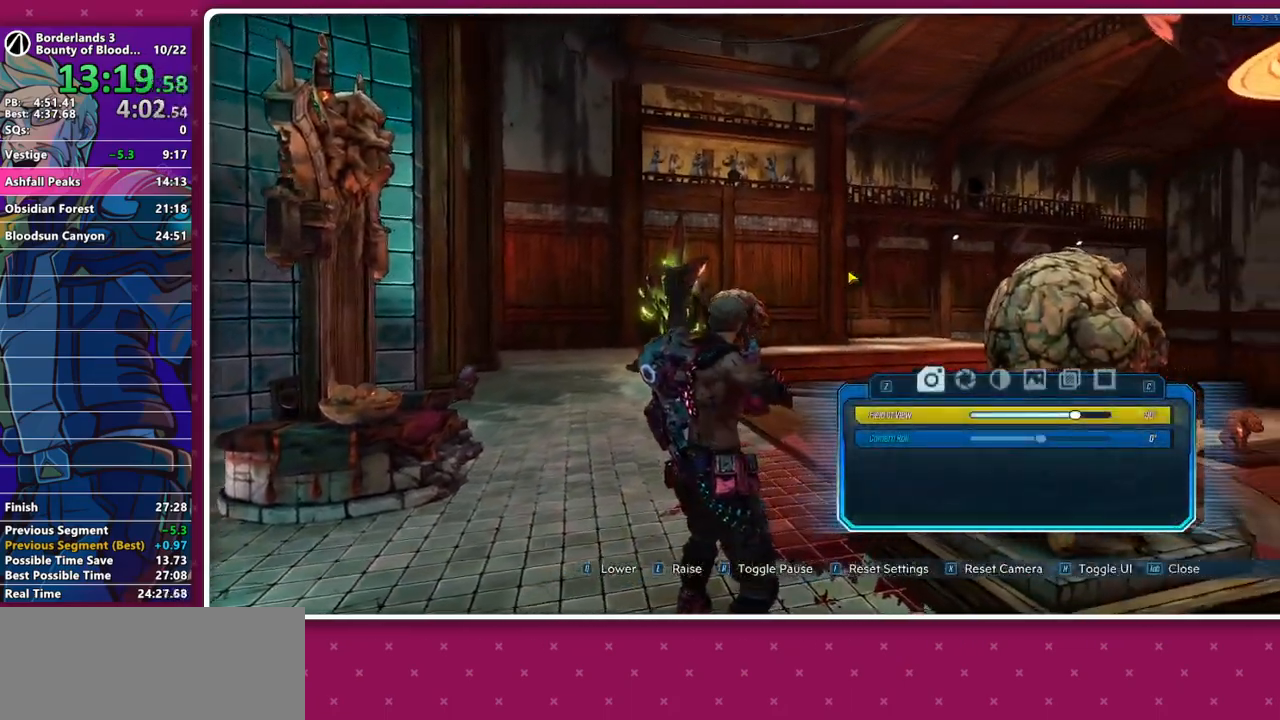
{"keys": [], "mouse": ["left"], "events": [[50, "r", "up"], [50, "w", "down"], [383, "mouse_left", "down"], [433, "w", "up"]]}
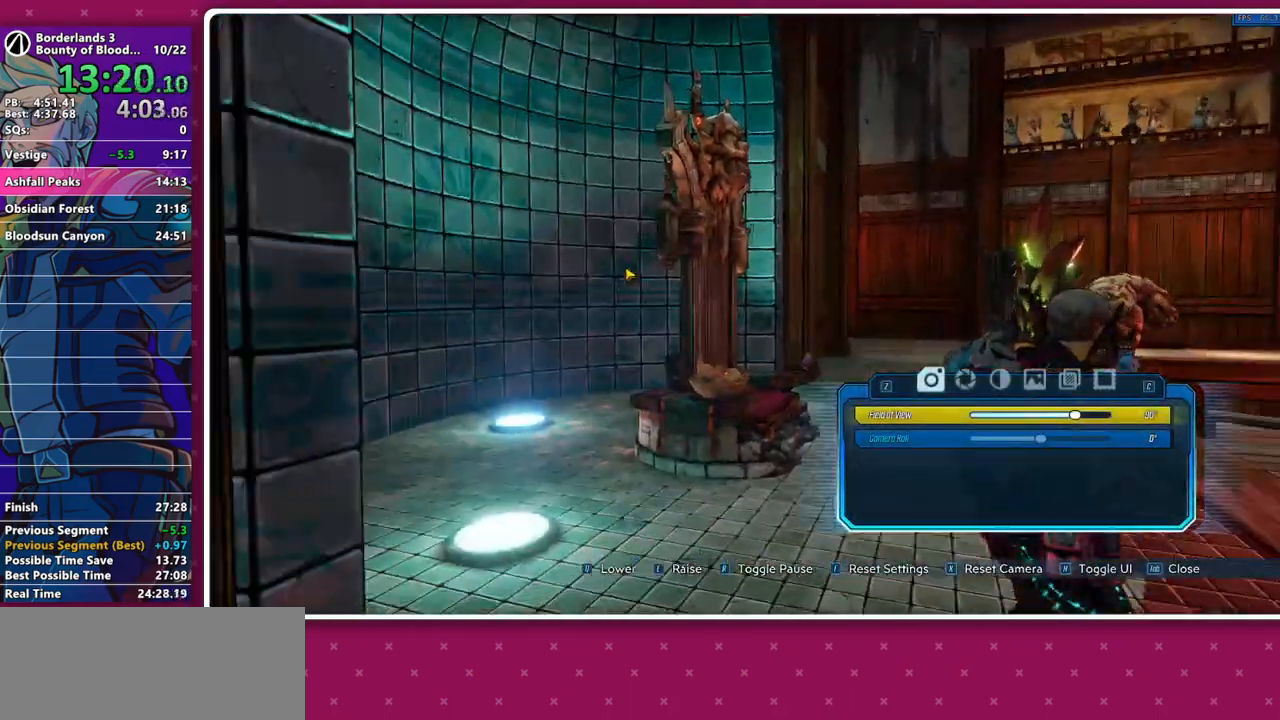
{"keys": ["d"], "mouse": [], "events": [[17, "mouse_left", "up"], [67, "d", "down"], [67, "w", "down"], [250, "w", "up"]]}
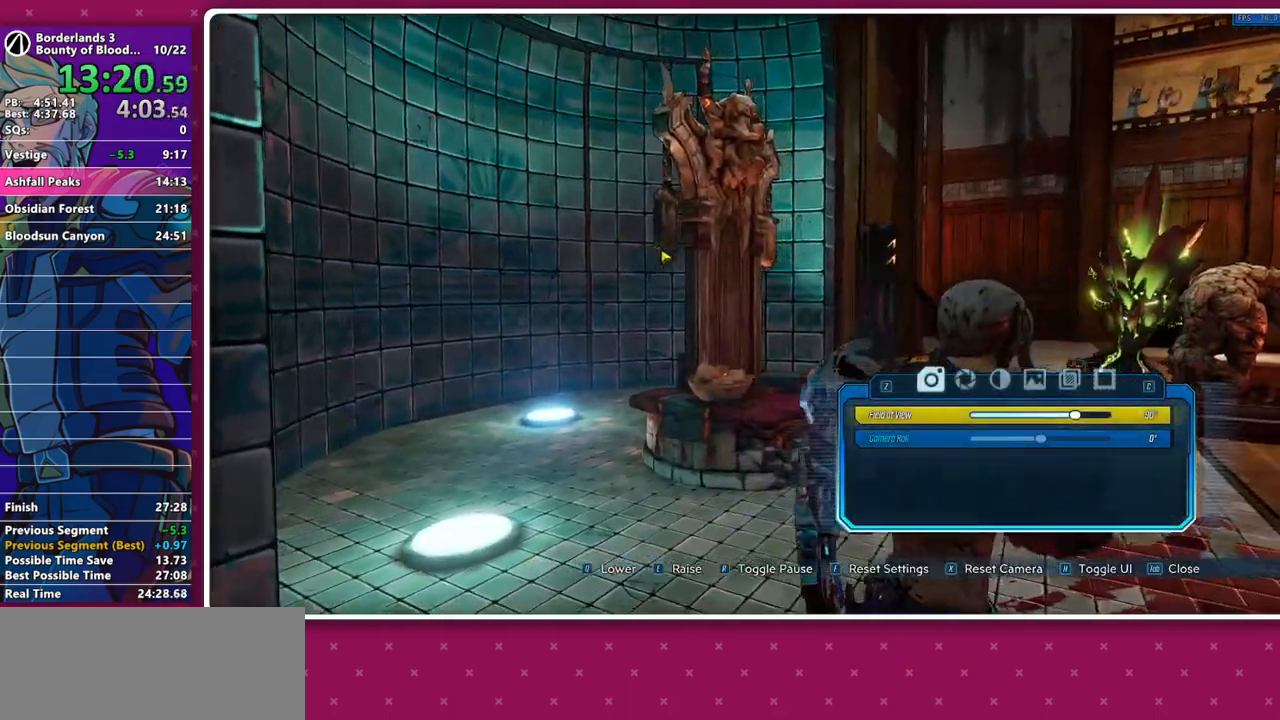
{"keys": [], "mouse": [], "events": [[183, "d", "up"]]}
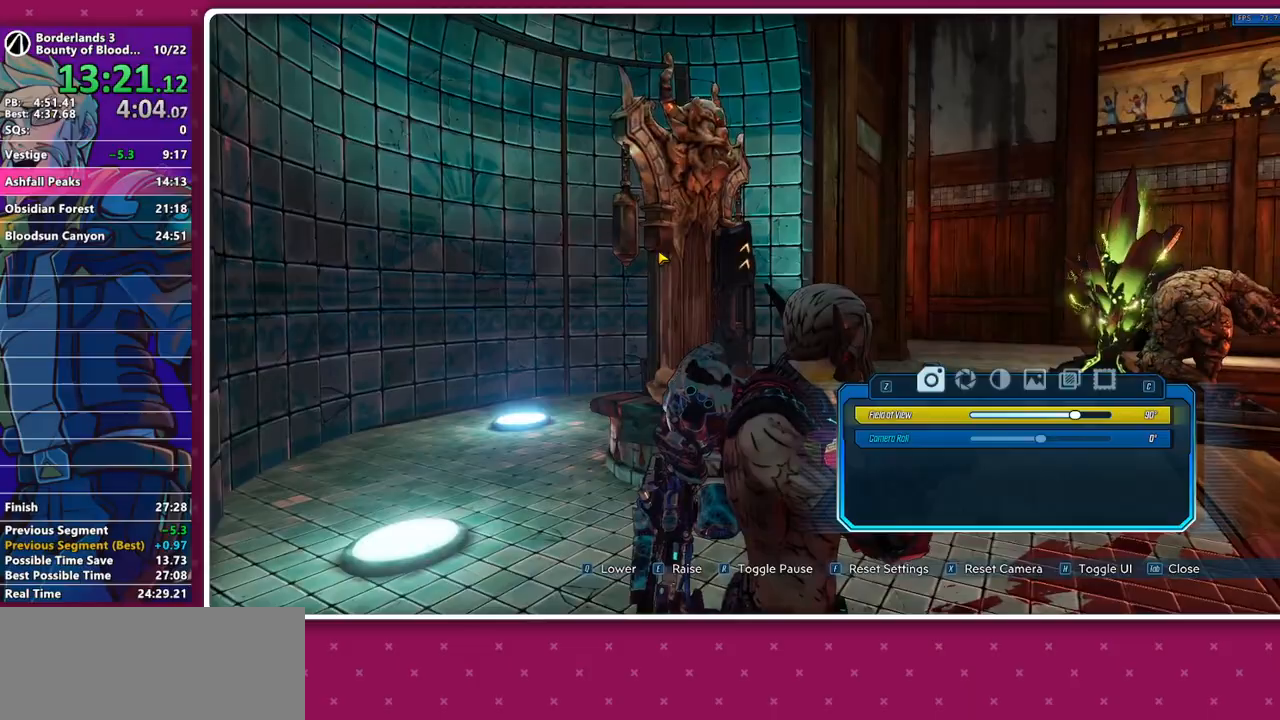
{"keys": [], "mouse": [], "events": []}
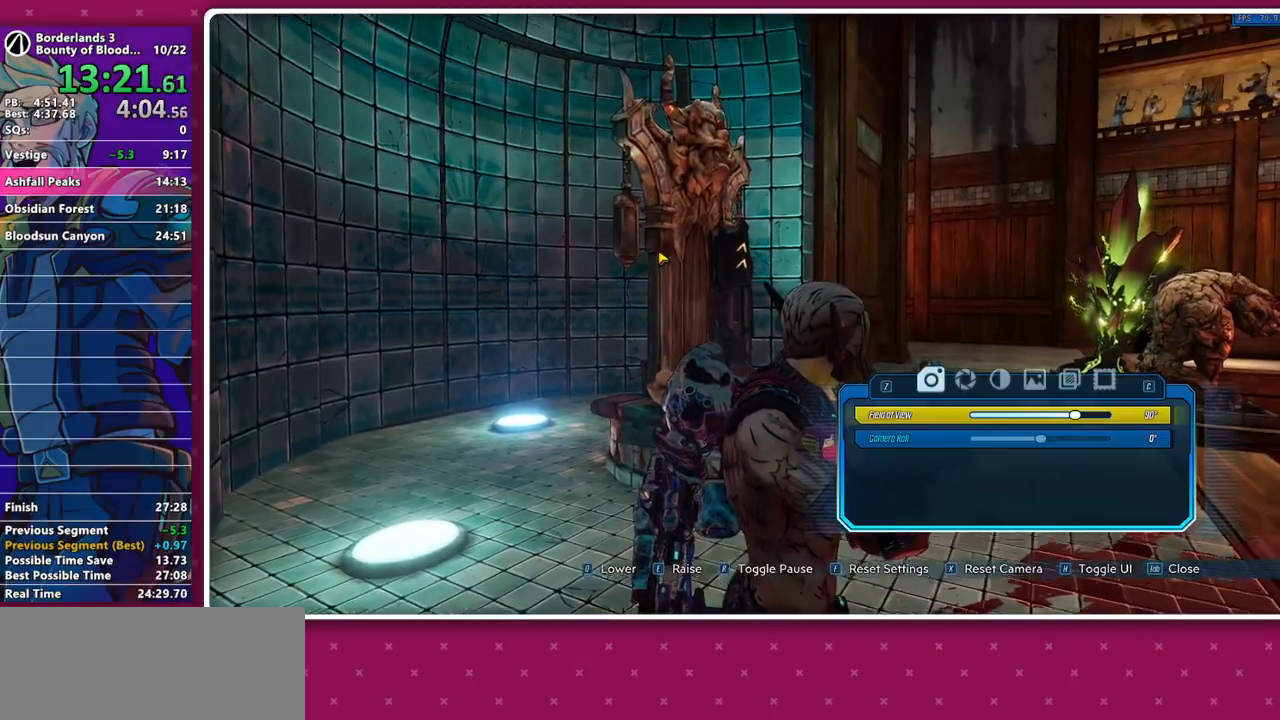
{"keys": [], "mouse": [], "events": []}
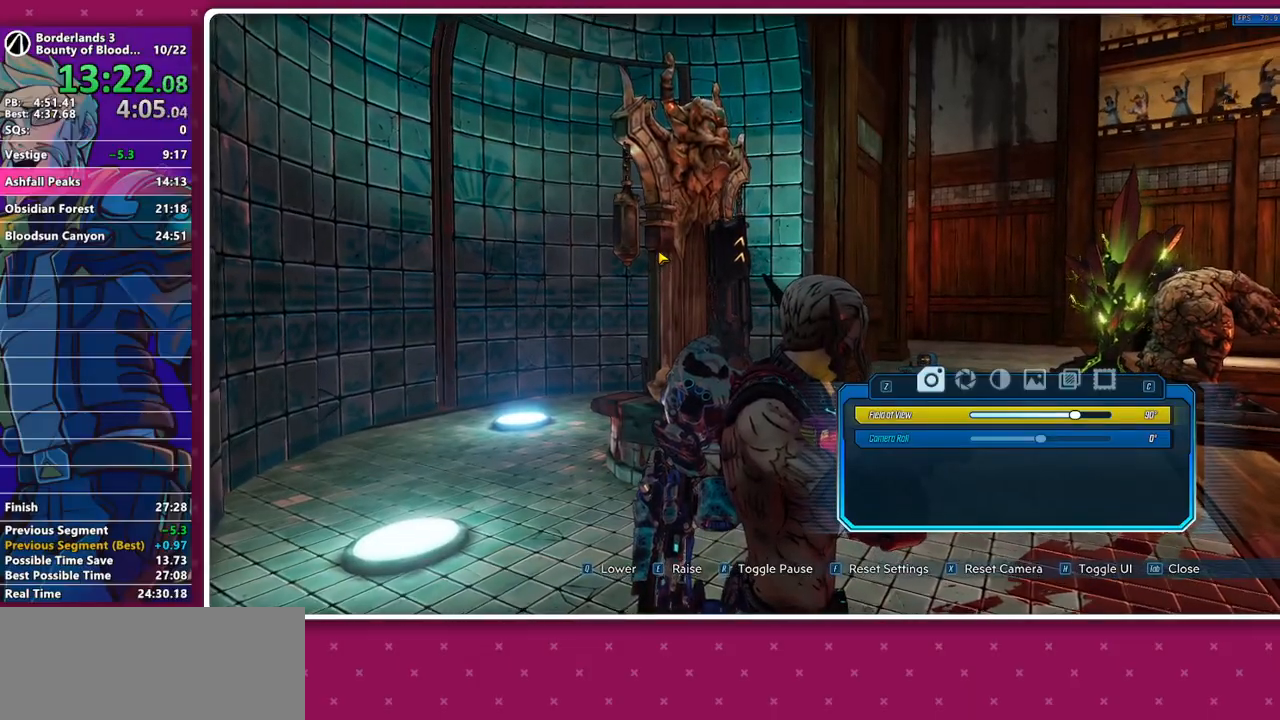
{"keys": [], "mouse": [], "events": []}
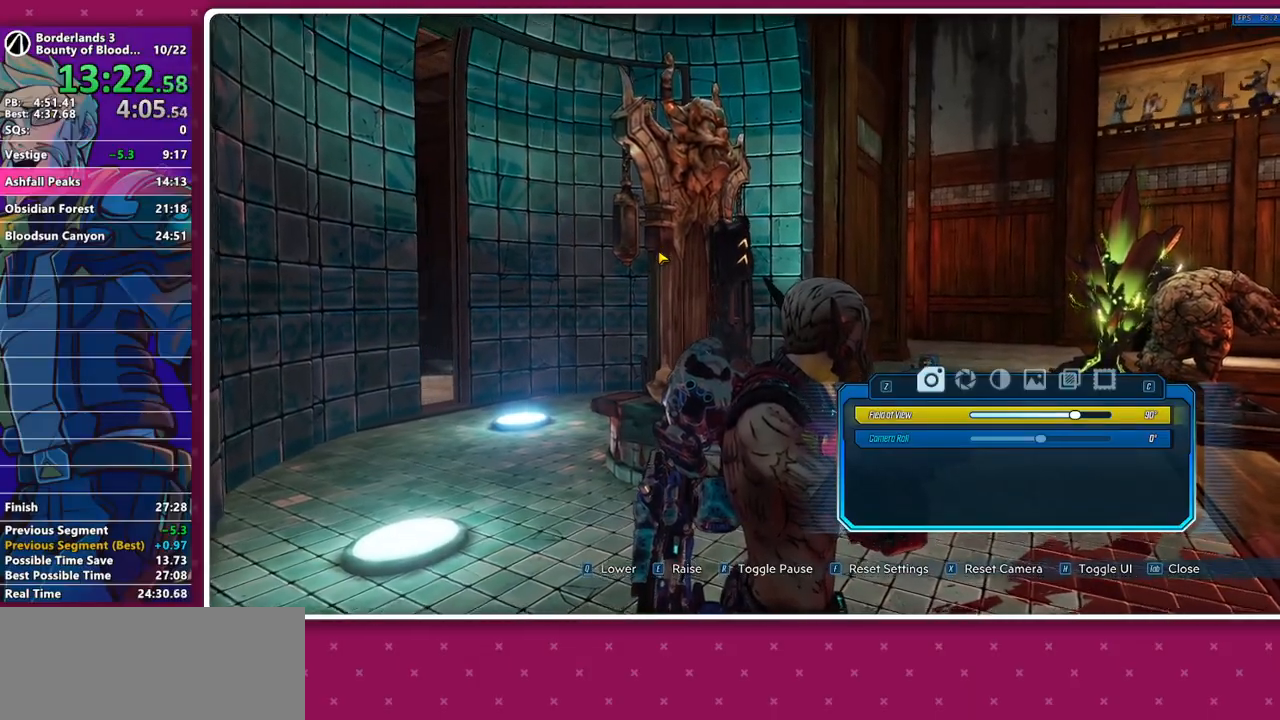
{"keys": ["a", "w"], "mouse": [], "events": [[333, "a", "down"], [333, "shift", "down"], [333, "w", "down"], [467, "shift", "up"]]}
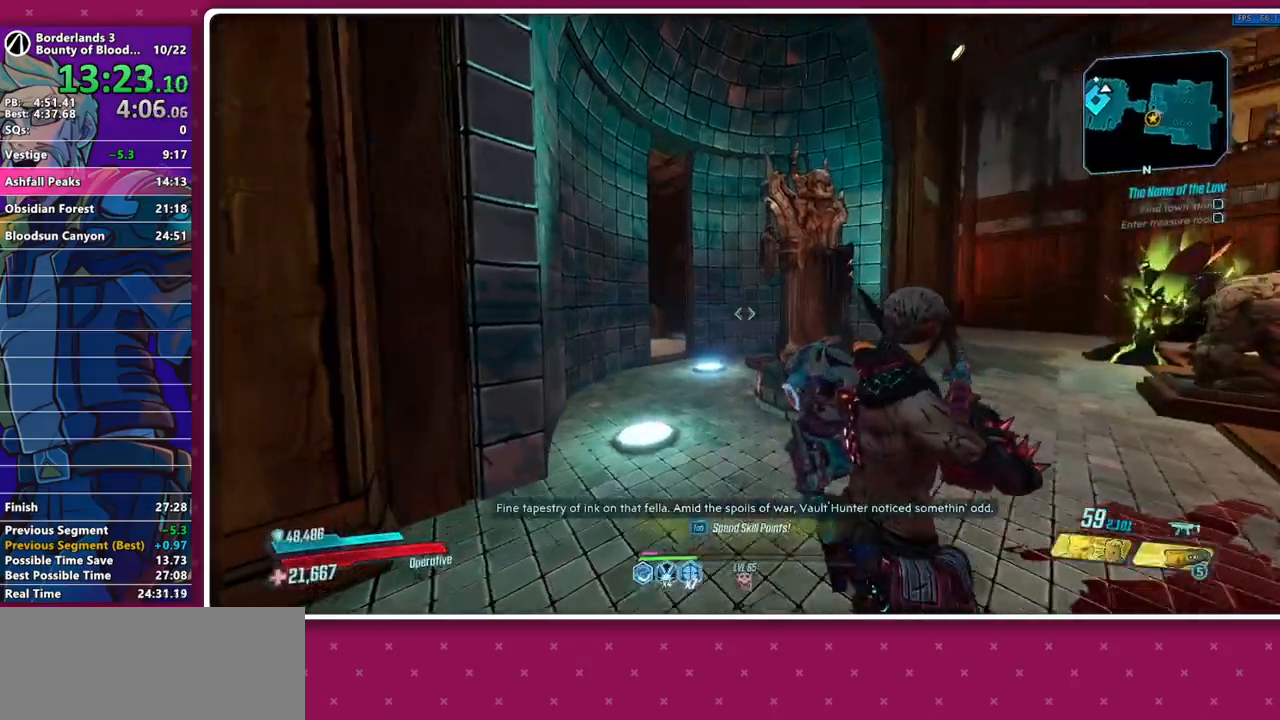
{"keys": ["w"], "mouse": [], "events": [[67, "shift", "down"], [167, "a", "up"], [167, "shift", "up"], [250, "shift", "down"], [300, "shift", "up"], [400, "shift", "down"], [483, "shift", "up"]]}
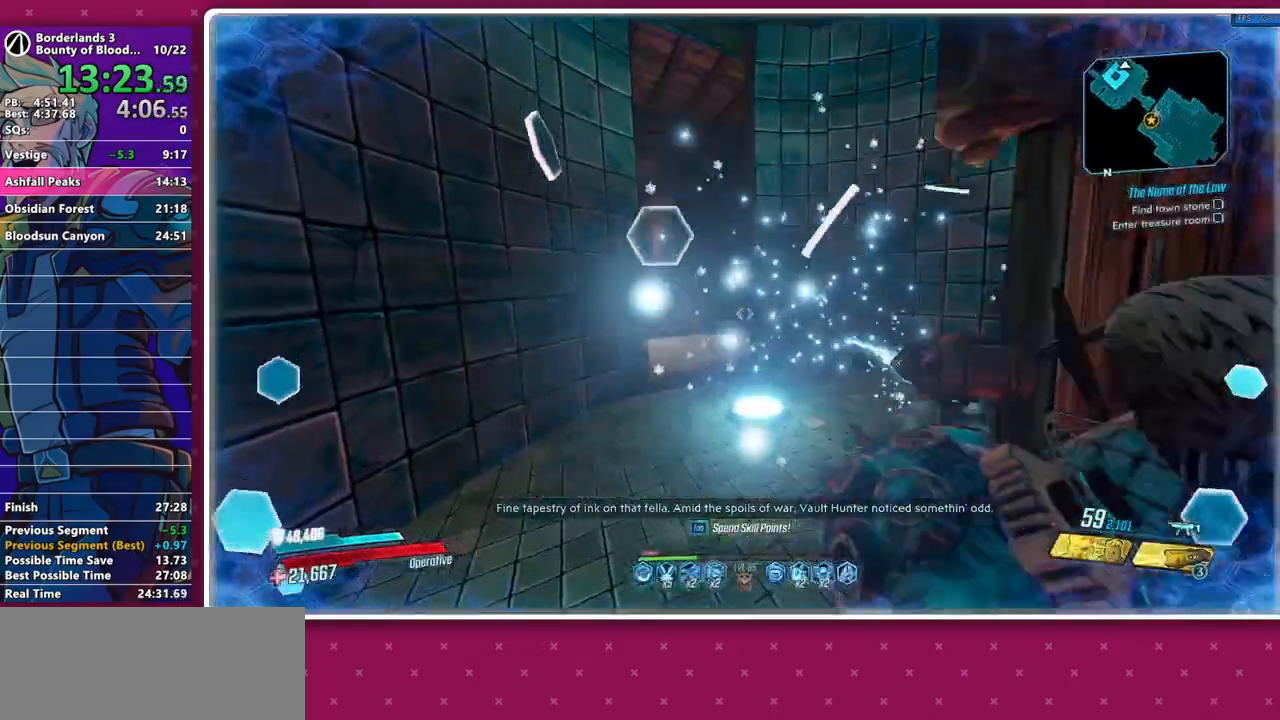
{"keys": ["shift", "w"], "mouse": [], "events": [[83, "shift", "down"], [183, "shift", "up"], [500, "shift", "down"]]}
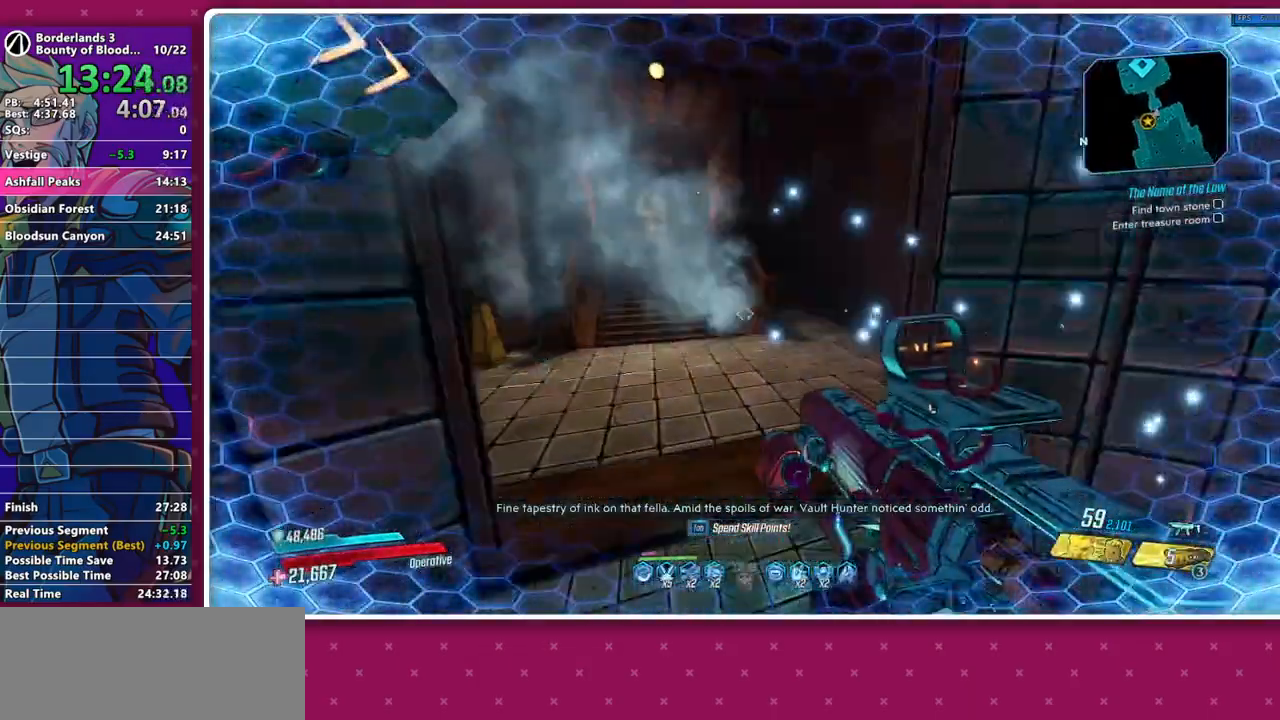
{"keys": ["w"], "mouse": [], "events": [[100, "shift", "up"], [183, "shift", "down"], [283, "shift", "up"], [333, "shift", "down"], [467, "shift", "up"]]}
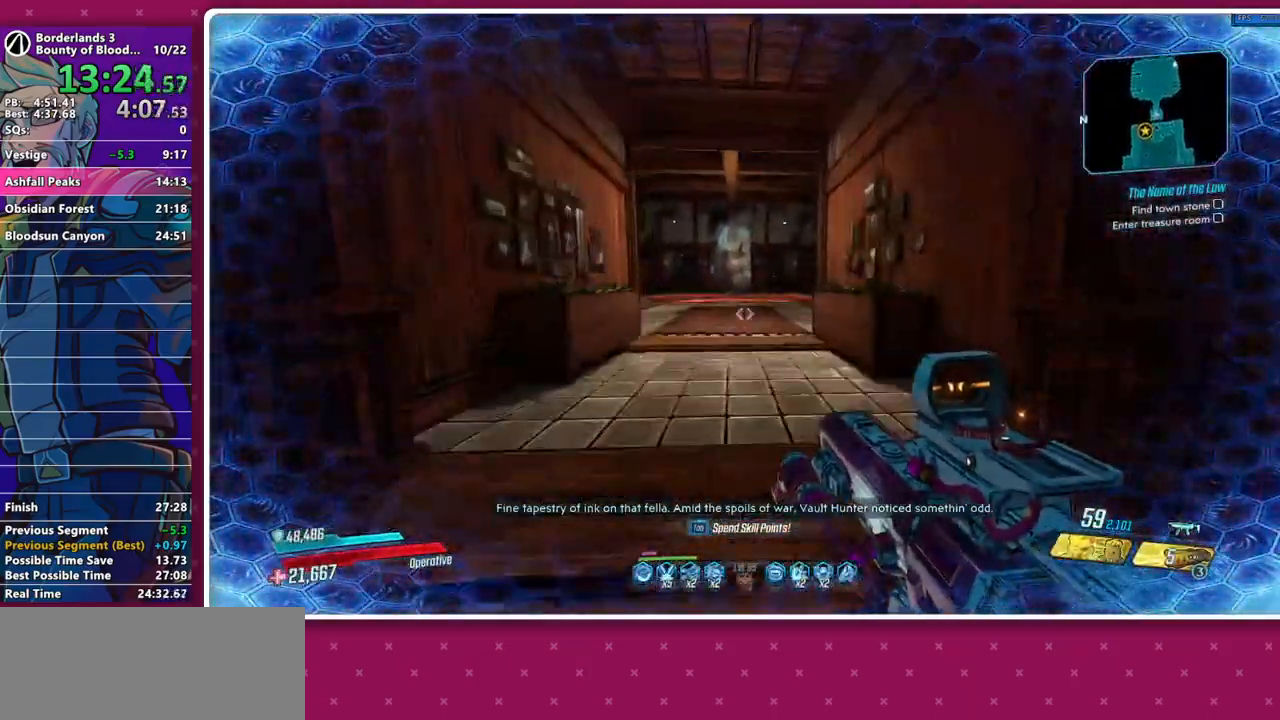
{"keys": [], "mouse": [], "events": [[117, "space", "down"], [167, "space", "up"], [167, "w", "up"], [250, "r", "down"], [350, "r", "up"]]}
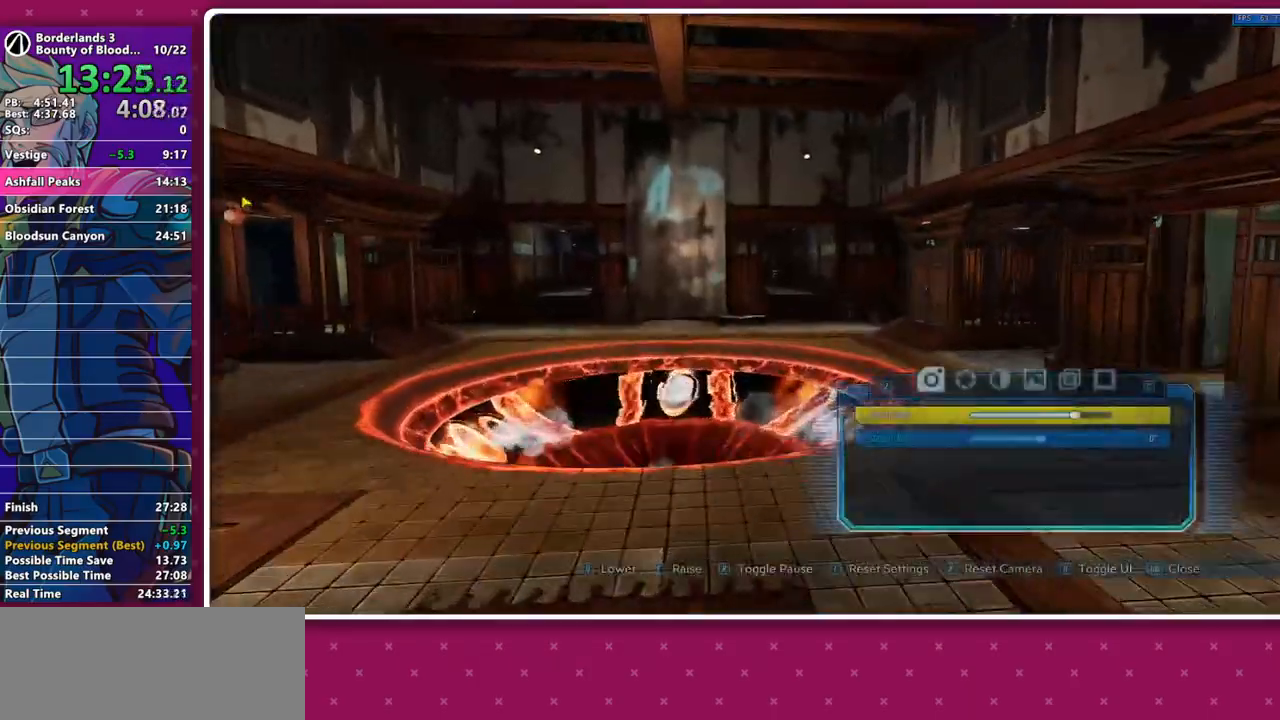
{"keys": [], "mouse": [], "events": []}
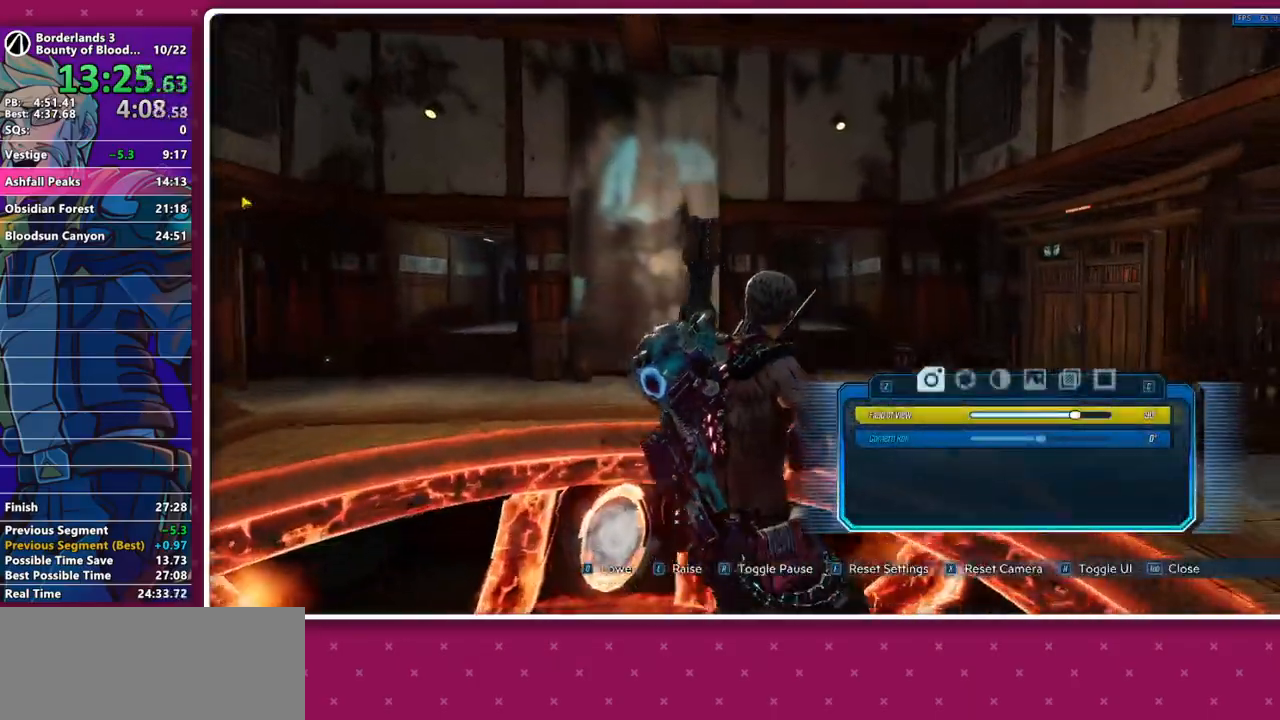
{"keys": [], "mouse": [], "events": []}
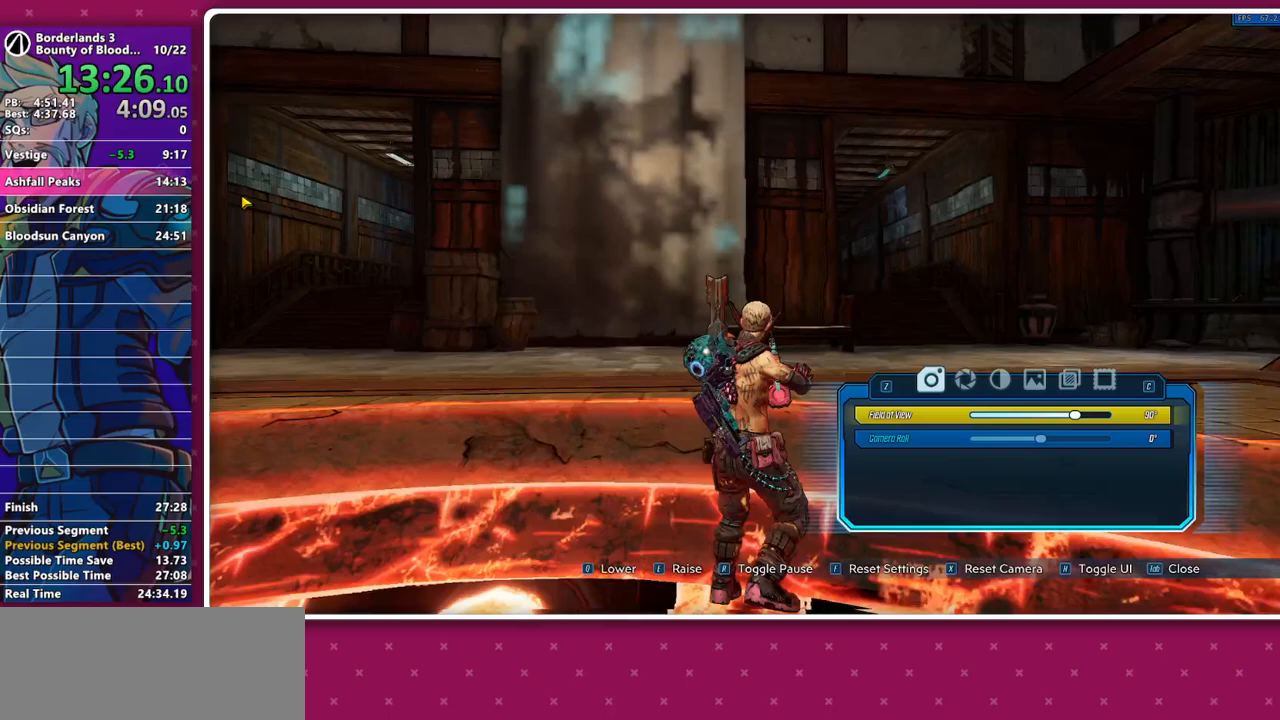
{"keys": [], "mouse": [], "events": []}
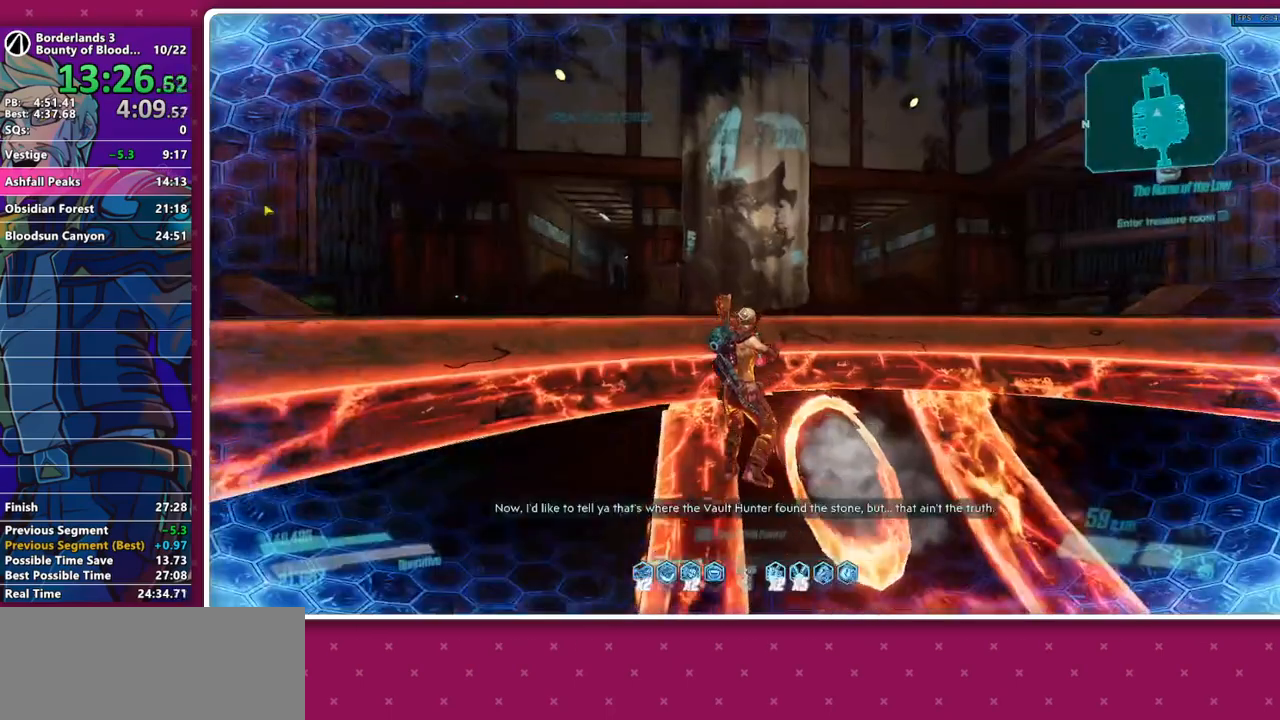
{"keys": [], "mouse": ["left"], "events": [[450, "mouse_left", "down"]]}
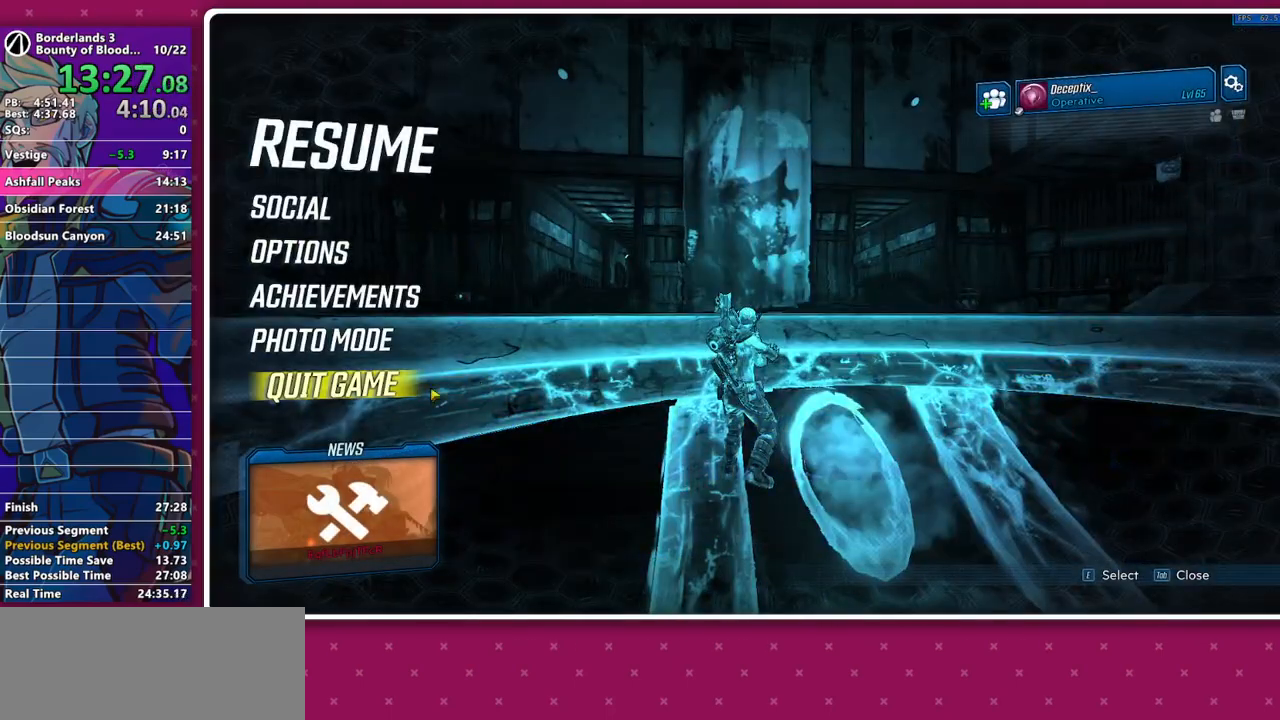
{"keys": [], "mouse": ["left"], "events": [[50, "mouse_left", "up"], [100, "mouse_left", "down"], [200, "mouse_left", "up"], [283, "mouse_left", "down"], [383, "mouse_left", "up"], [433, "mouse_left", "down"]]}
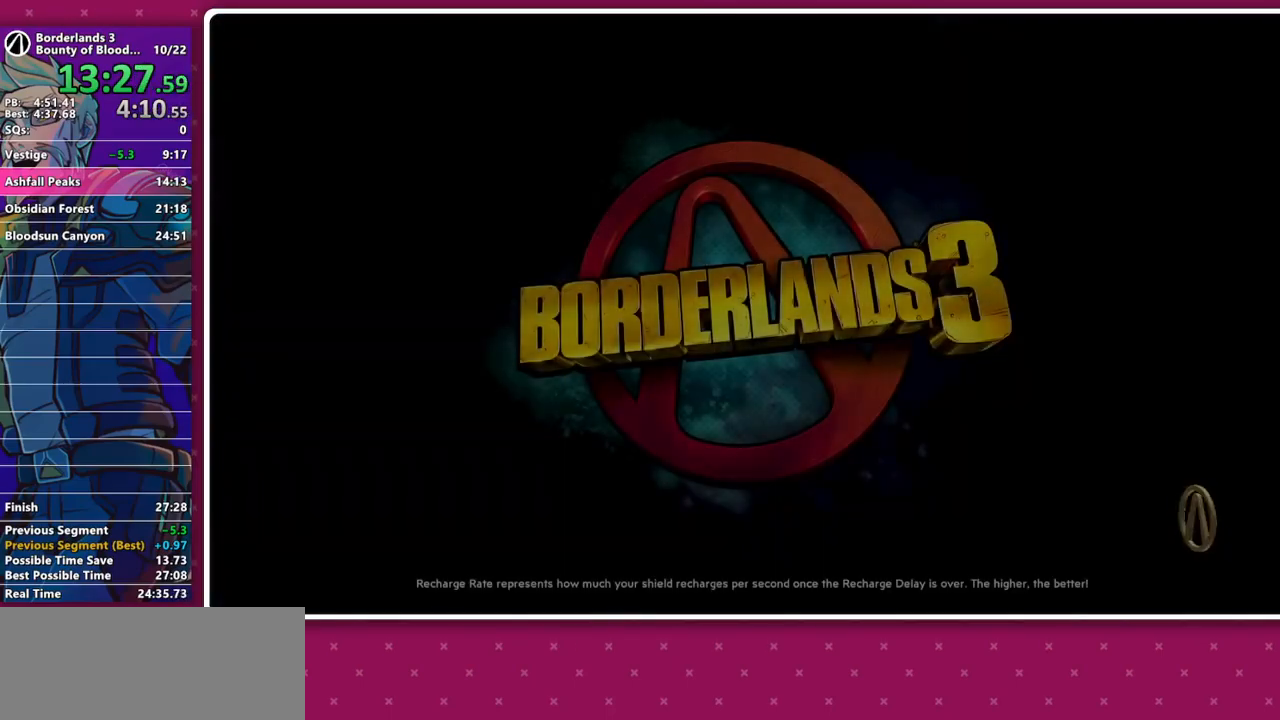
{"keys": [], "mouse": [], "events": [[17, "mouse_left", "up"], [67, "mouse_left", "down"], [117, "mouse_left", "up"]]}
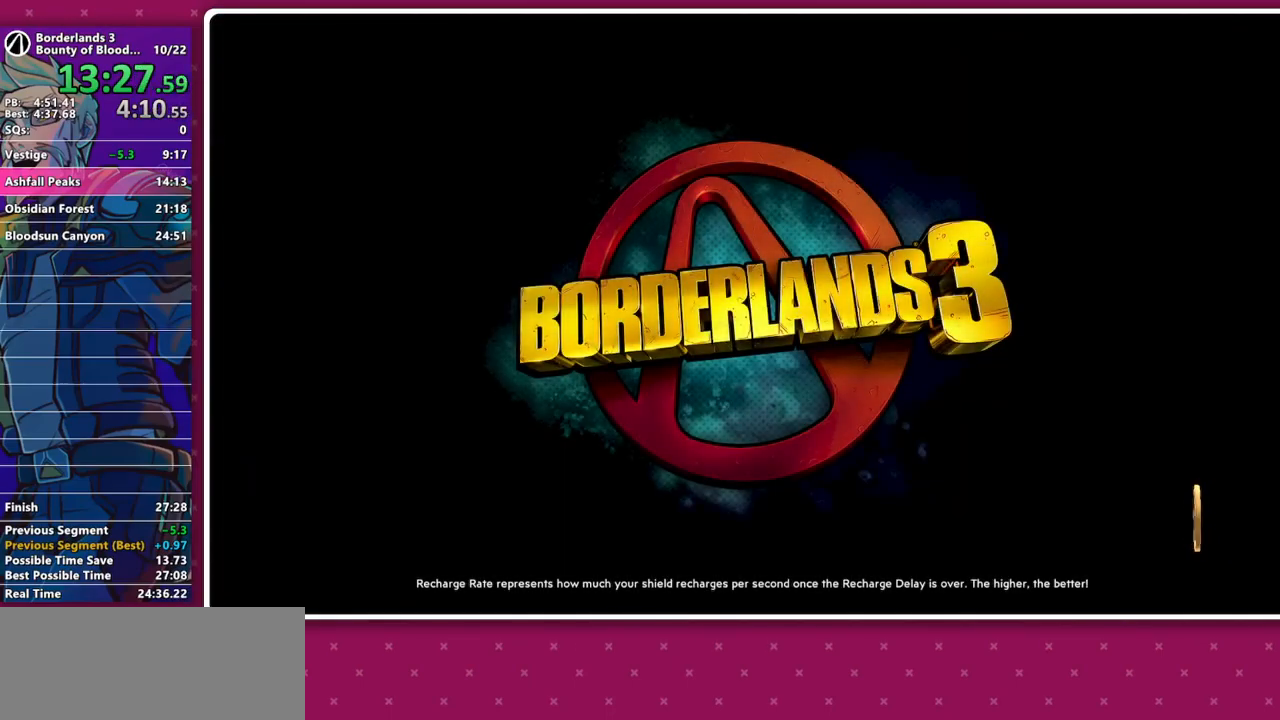
{"keys": [], "mouse": [], "events": []}
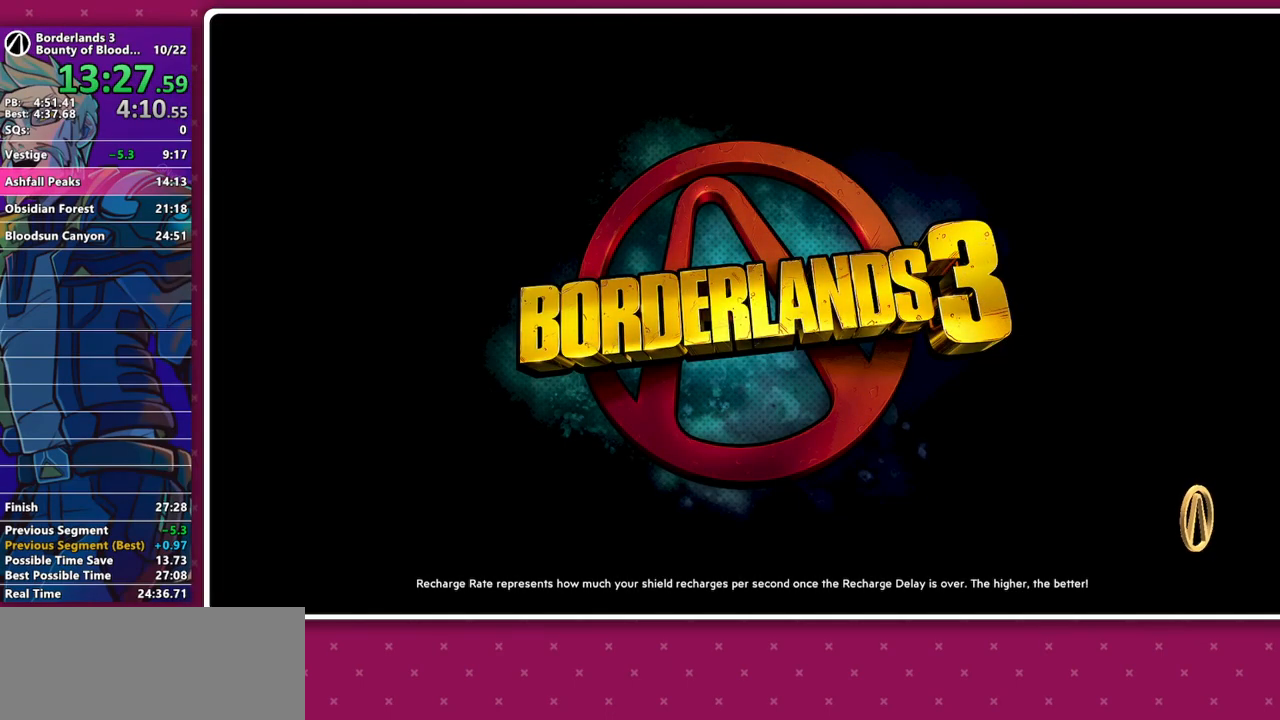
{"keys": [], "mouse": [], "events": []}
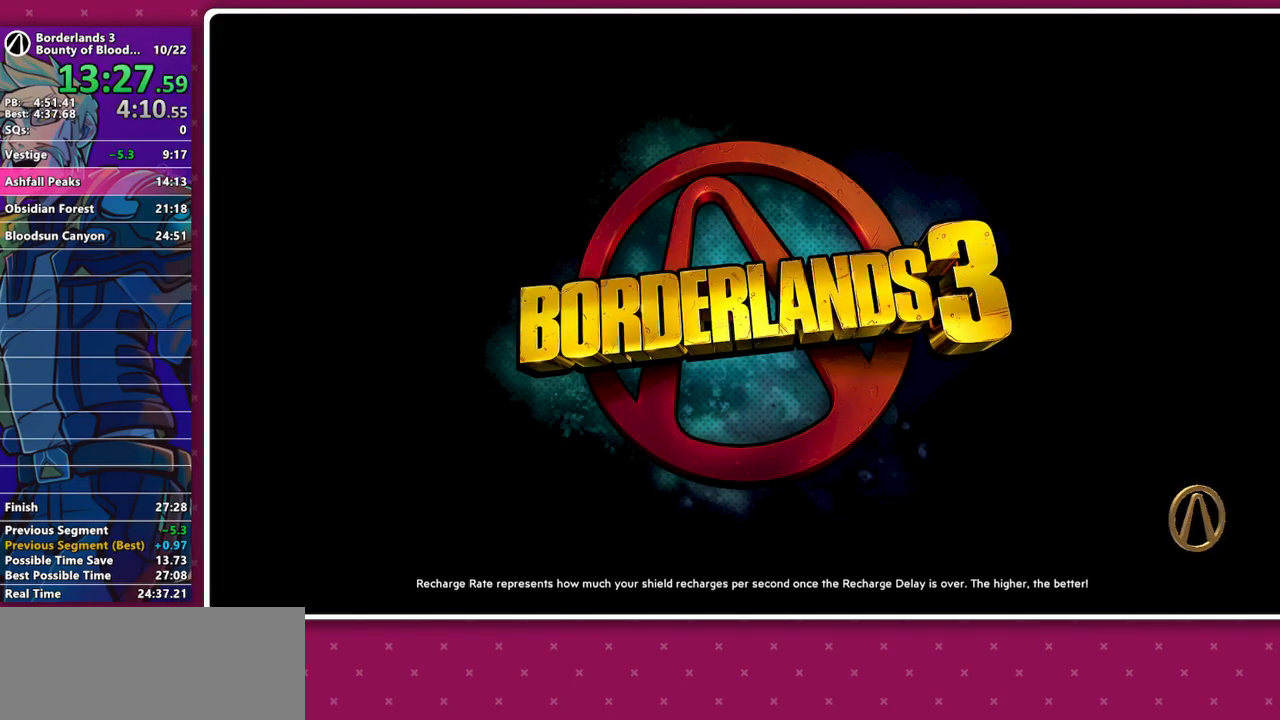
{"keys": [], "mouse": [], "events": []}
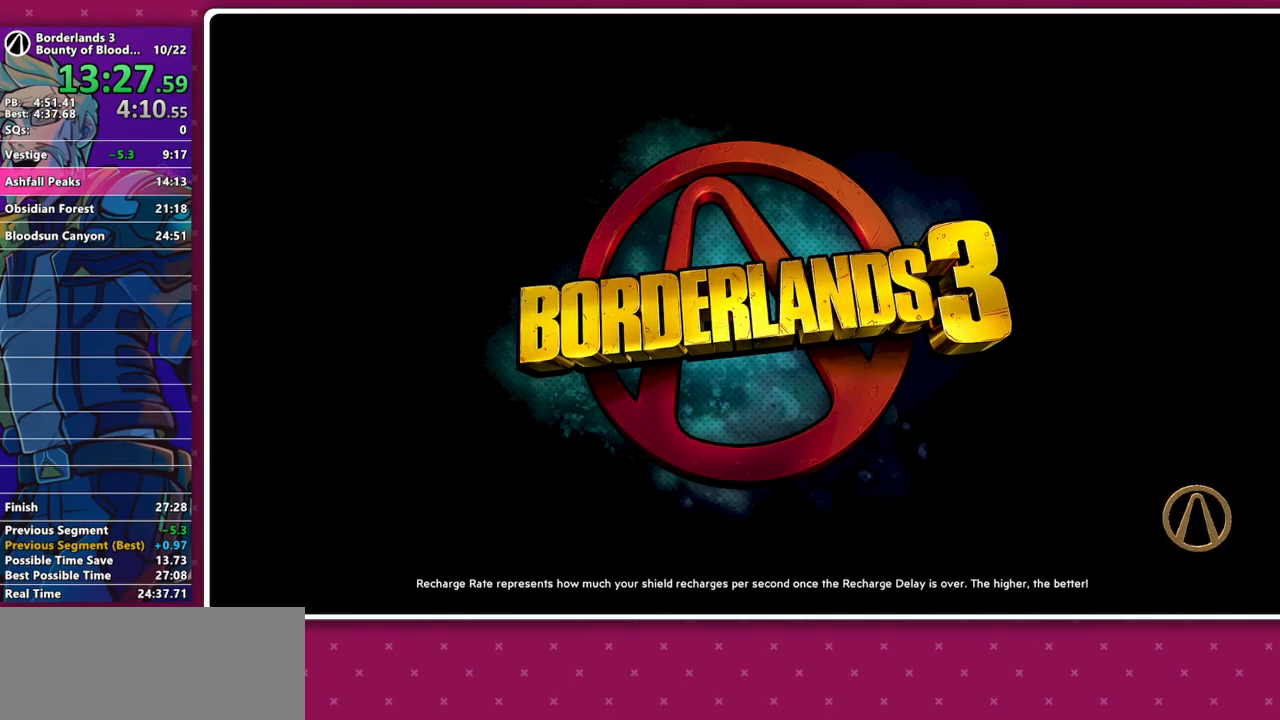
{"keys": [], "mouse": [], "events": []}
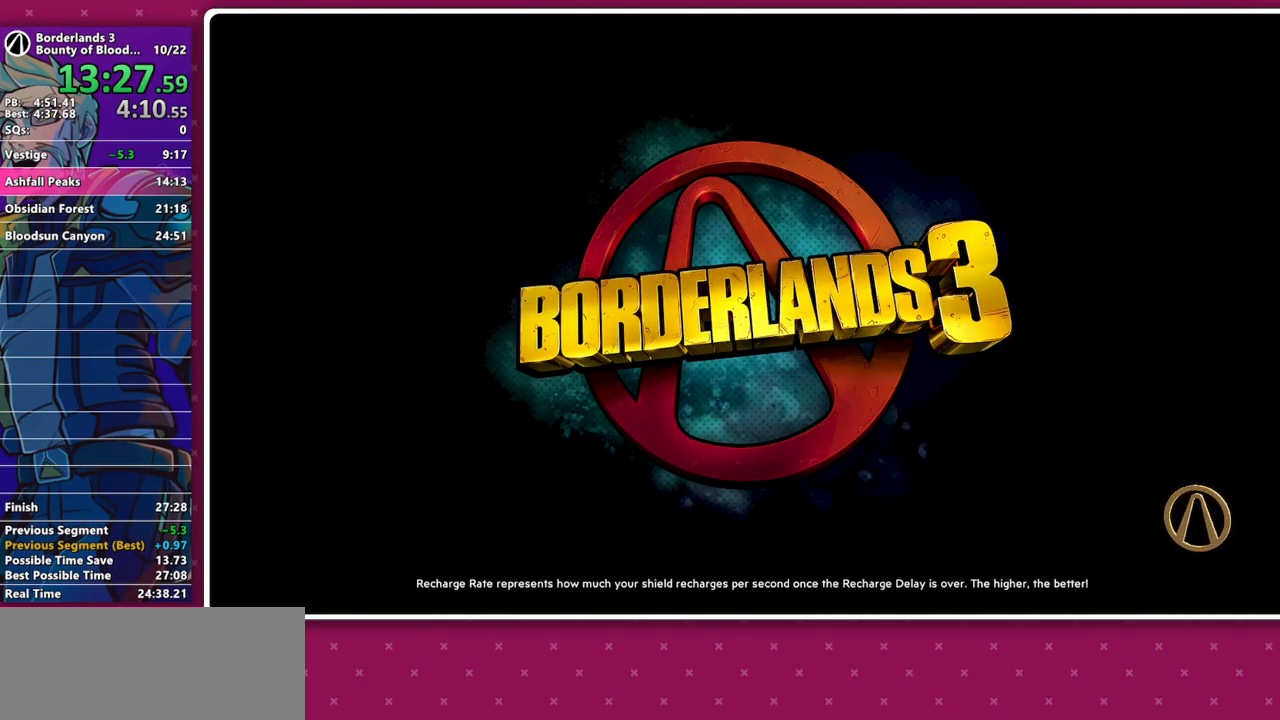
{"keys": [], "mouse": [], "events": []}
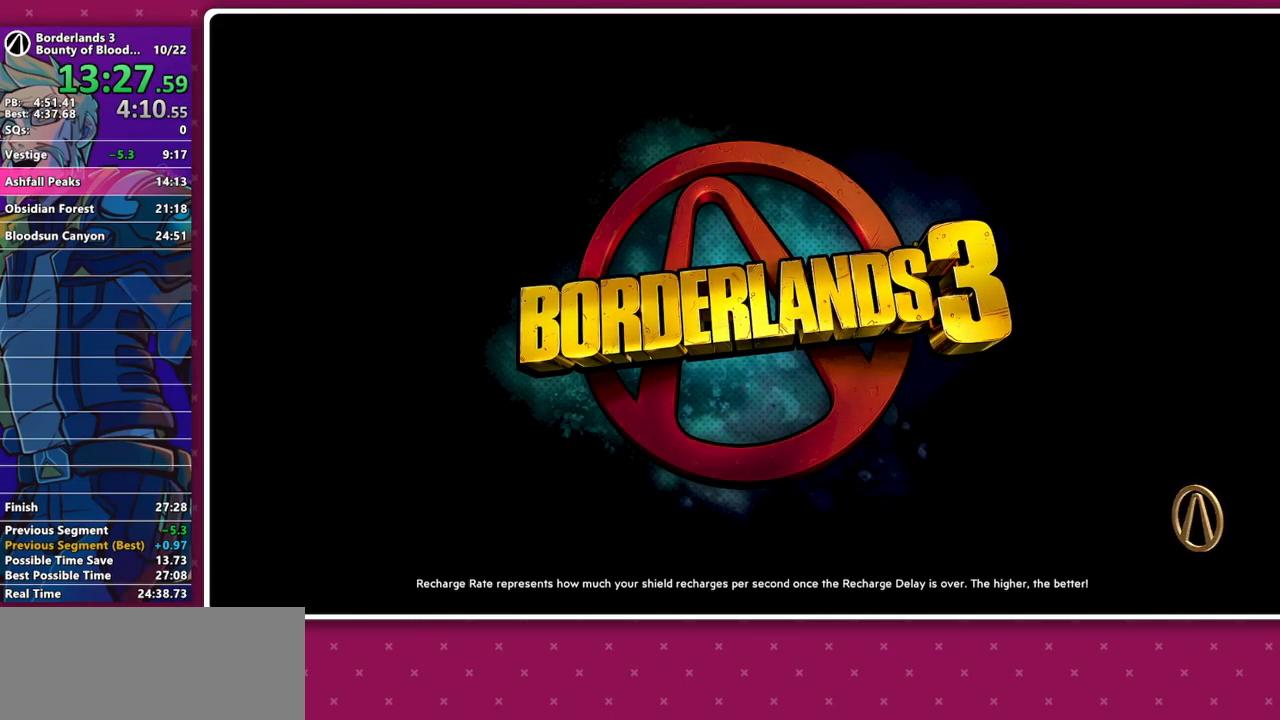
{"keys": [], "mouse": [], "events": []}
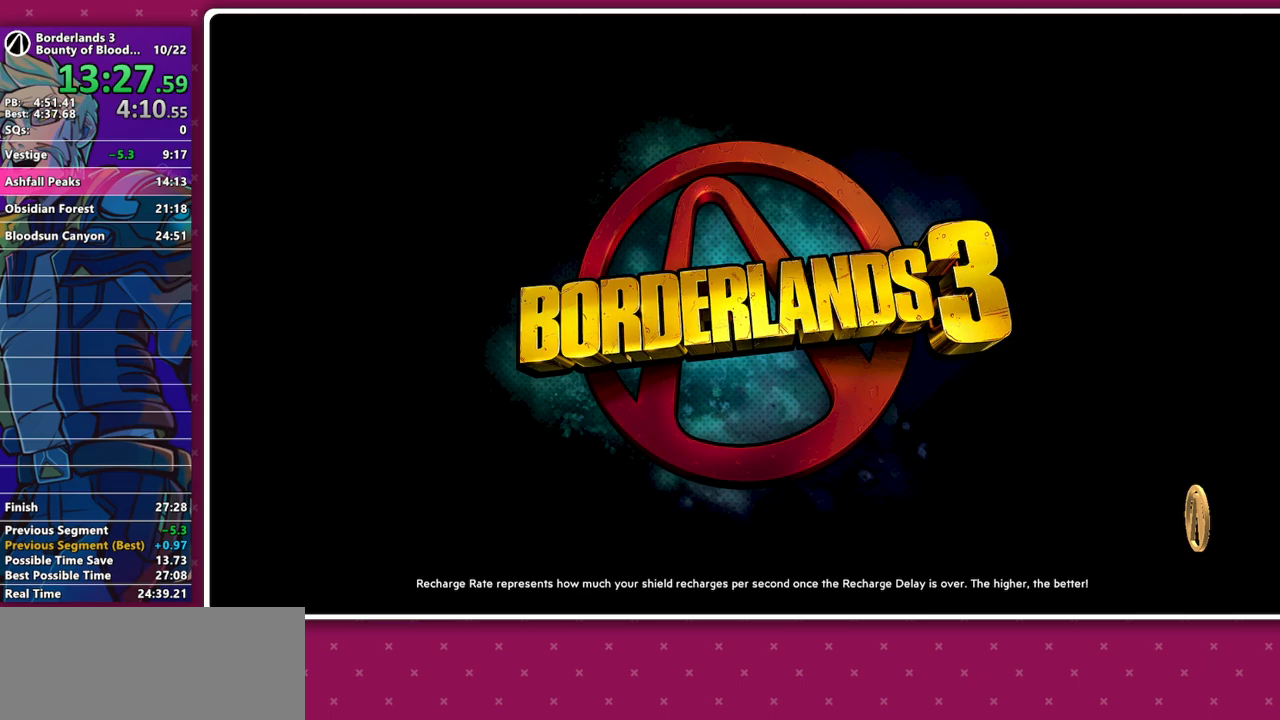
{"keys": [], "mouse": [], "events": []}
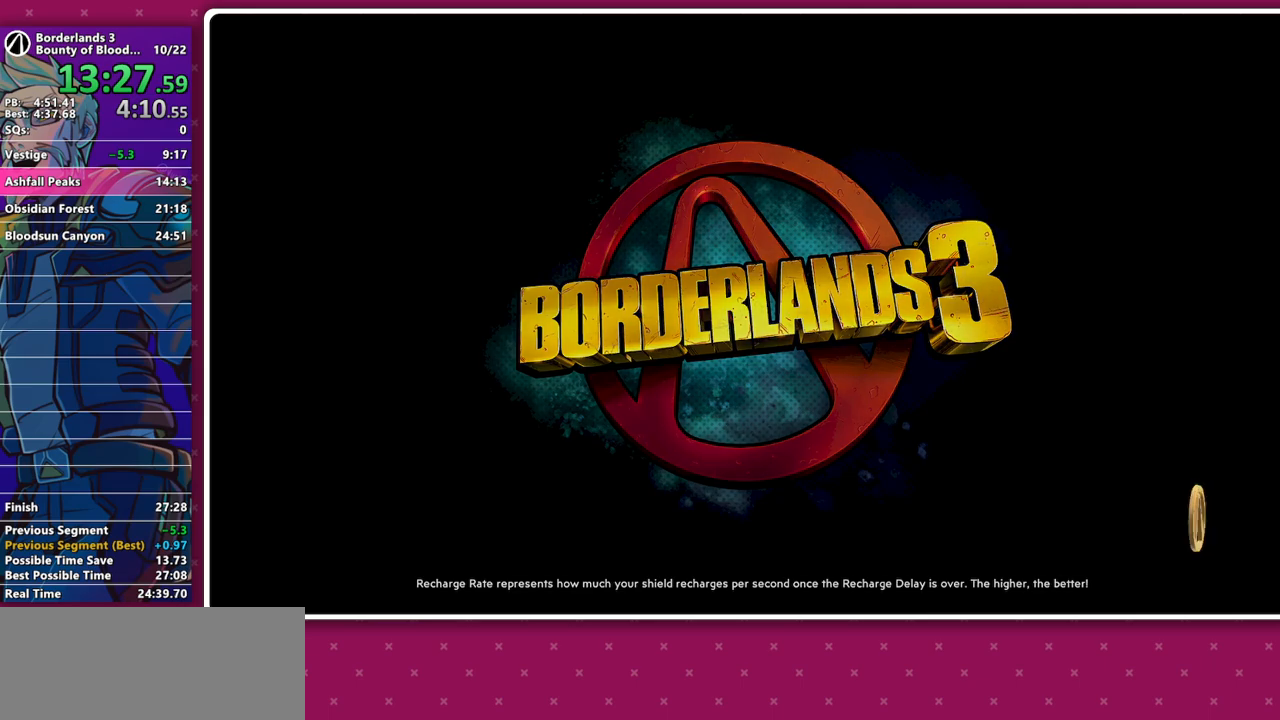
{"keys": [], "mouse": [], "events": []}
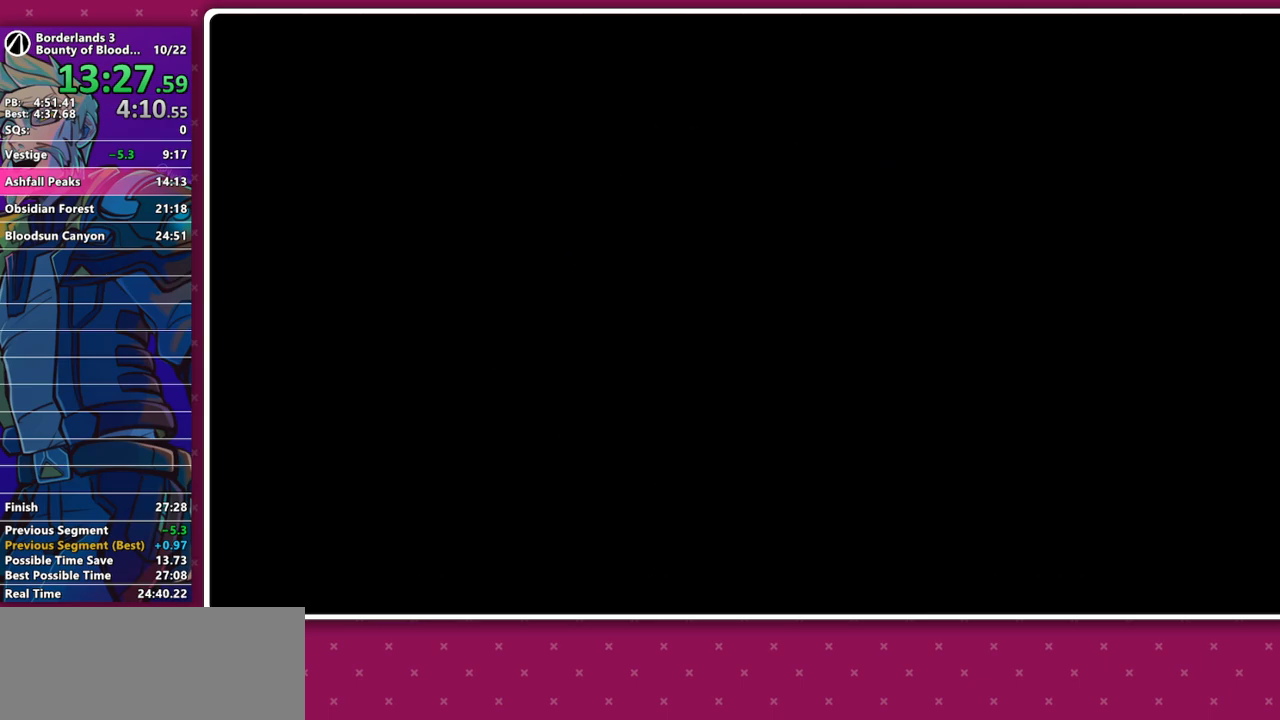
{"keys": [], "mouse": ["left"], "events": [[483, "mouse_left", "down"]]}
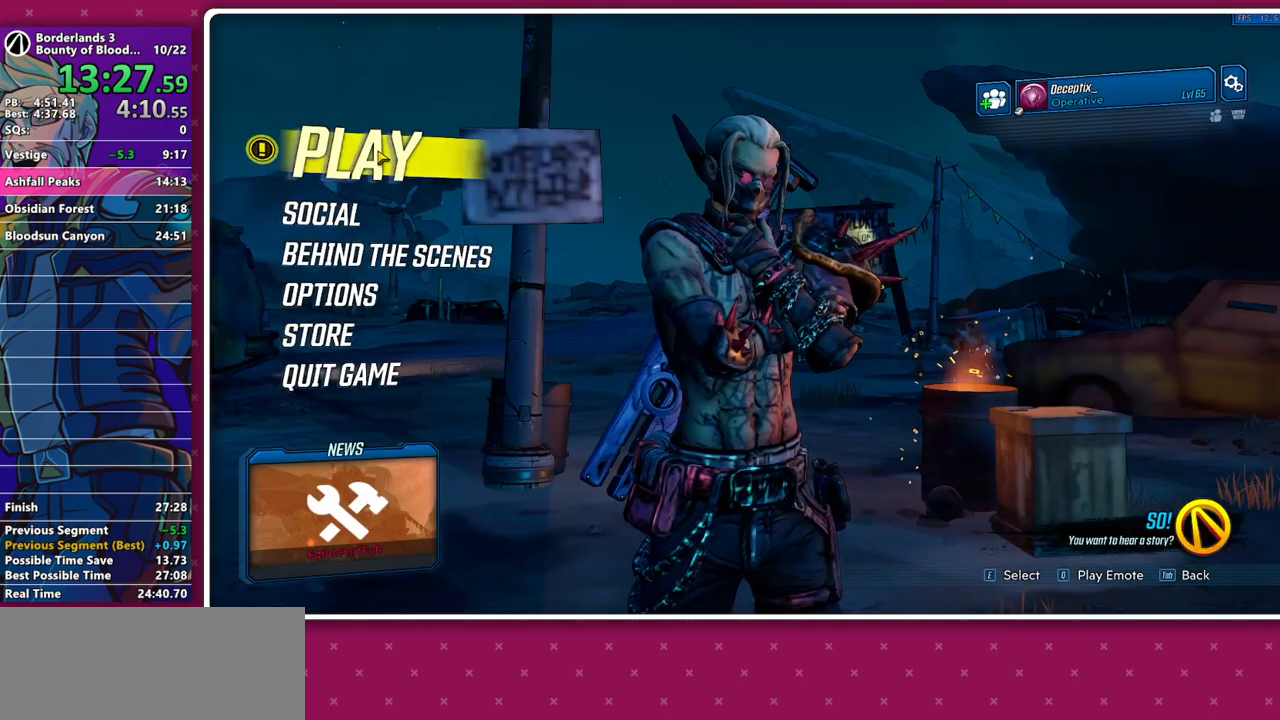
{"keys": [], "mouse": [], "events": [[33, "mouse_left", "up"], [183, "mouse_left", "down"], [217, "mouse_left", "up"]]}